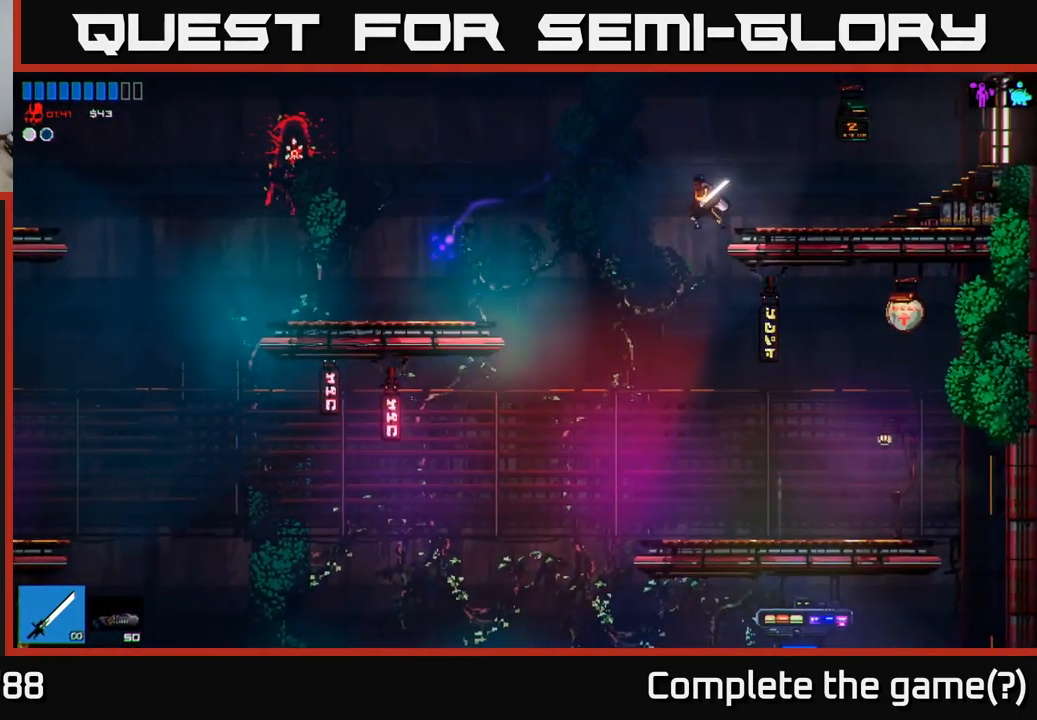
Gameplay with a controller (Xbox layout); each line is a JSON object with the inputs held at the frame after it. "events" lists button and stick changes between this image and that frame as [ms after this image, input, new state], when the widget could be followed in between.
{"buttons": [], "left_stick": "left", "right_stick": "left", "events": [[217, "A", "down"], [483, "A", "up"]]}
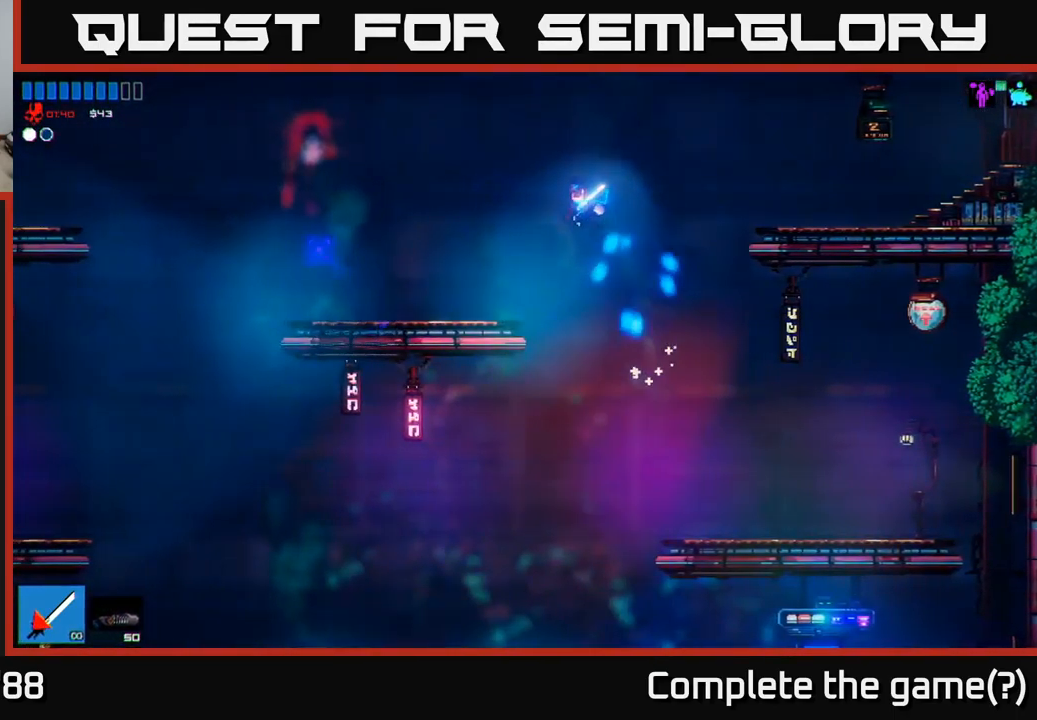
{"buttons": [], "left_stick": "center", "right_stick": "left", "events": [[467, "left_stick", "center"]]}
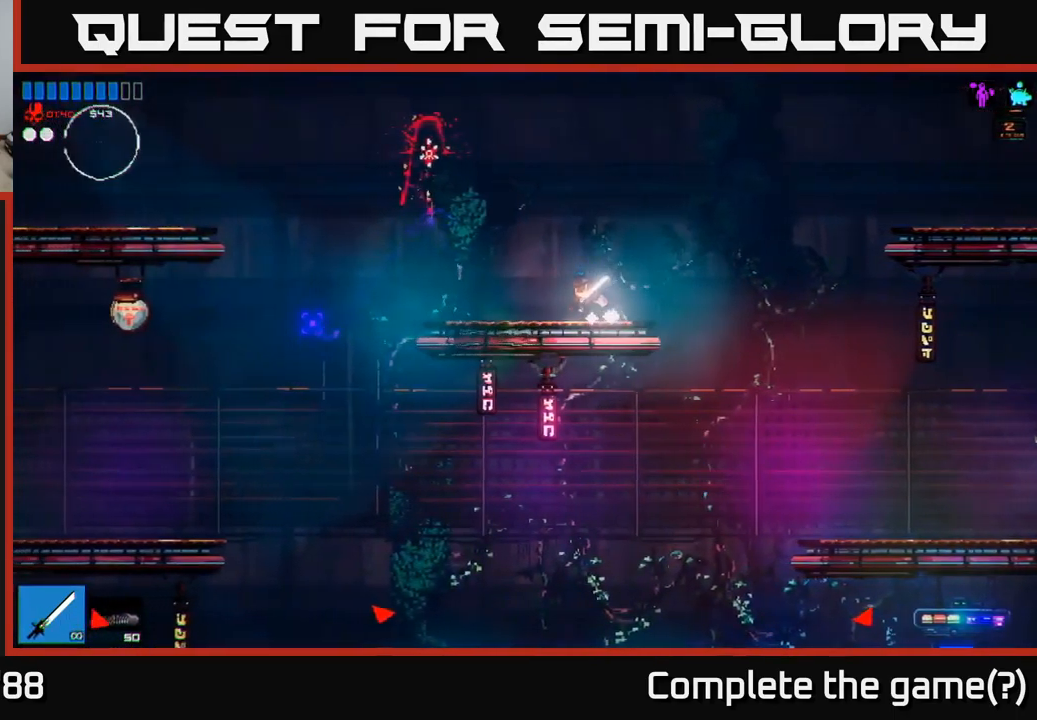
{"buttons": [], "left_stick": "left", "right_stick": "left", "events": [[50, "left_stick", "left"], [283, "A", "down"], [383, "A", "up"]]}
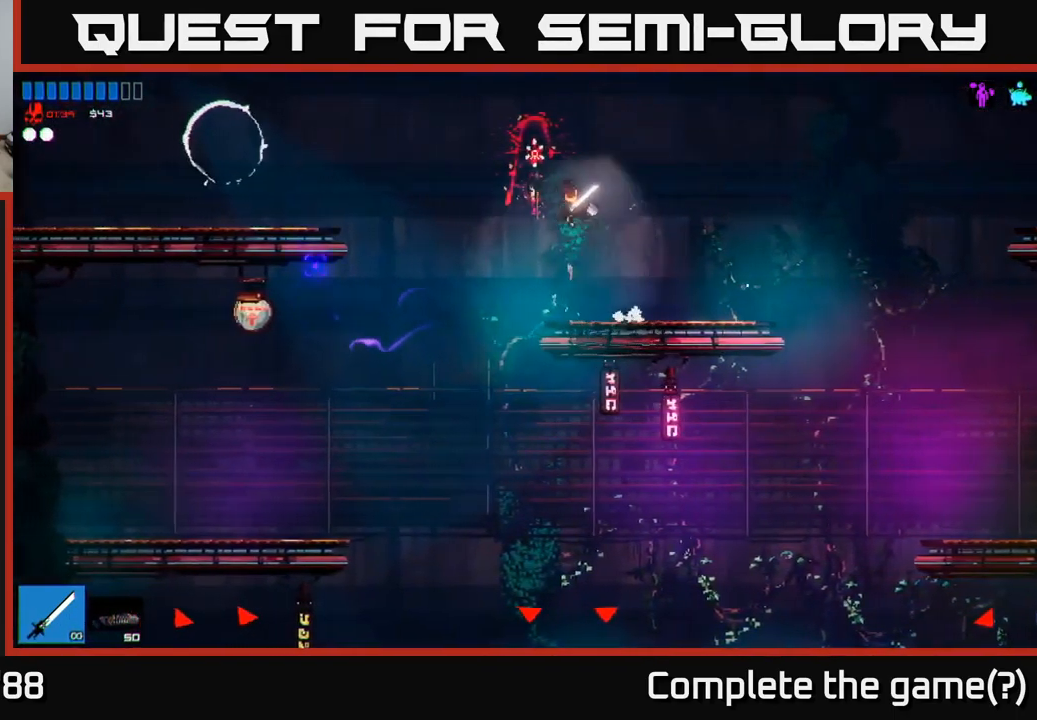
{"buttons": [], "left_stick": "left", "right_stick": "left", "events": []}
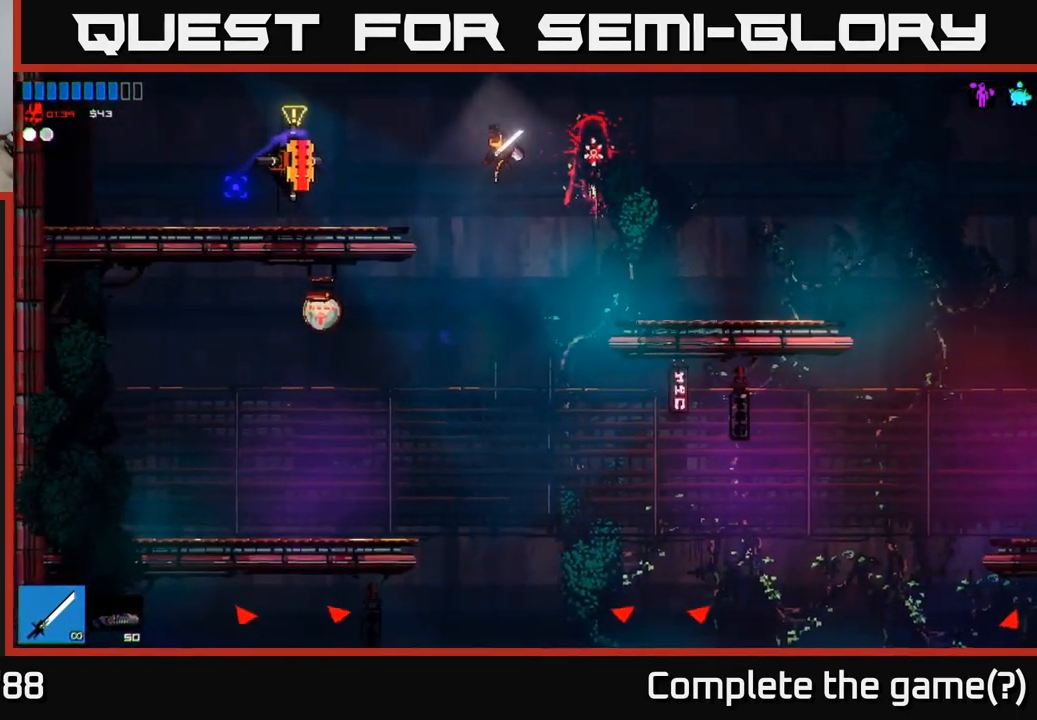
{"buttons": [], "left_stick": "right", "right_stick": "left", "events": [[33, "A", "down"], [200, "A", "up"], [267, "R2", "down"], [383, "left_stick", "right"], [417, "R2", "up"]]}
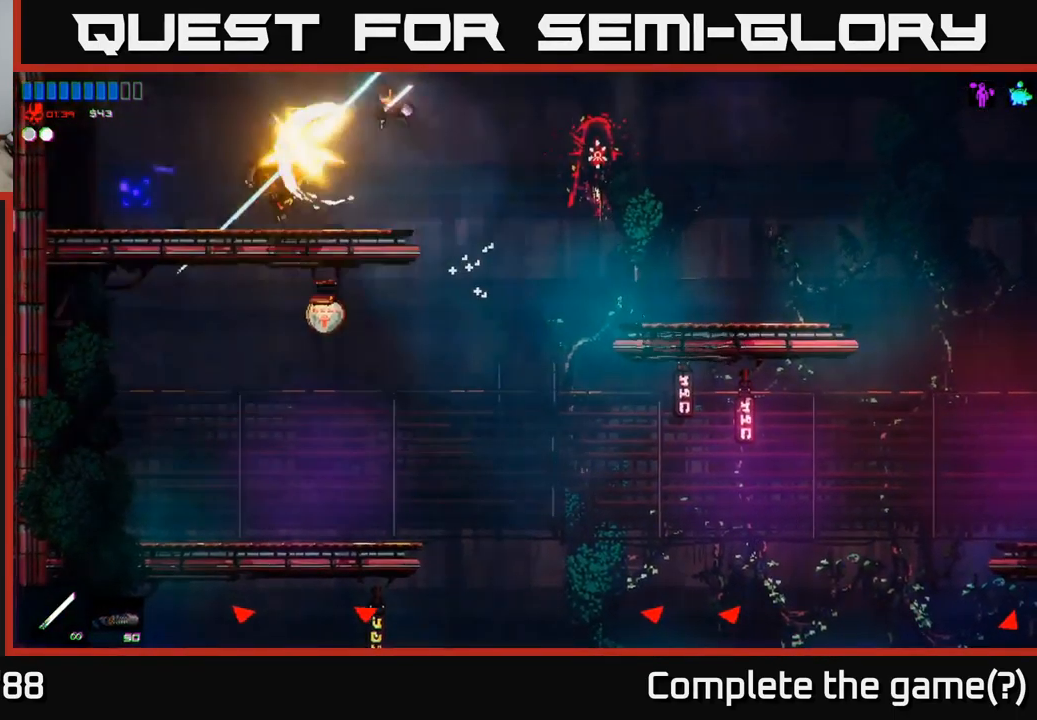
{"buttons": [], "left_stick": "left", "right_stick": "down-left", "events": [[217, "right_stick", "down-left"], [434, "left_stick", "left"]]}
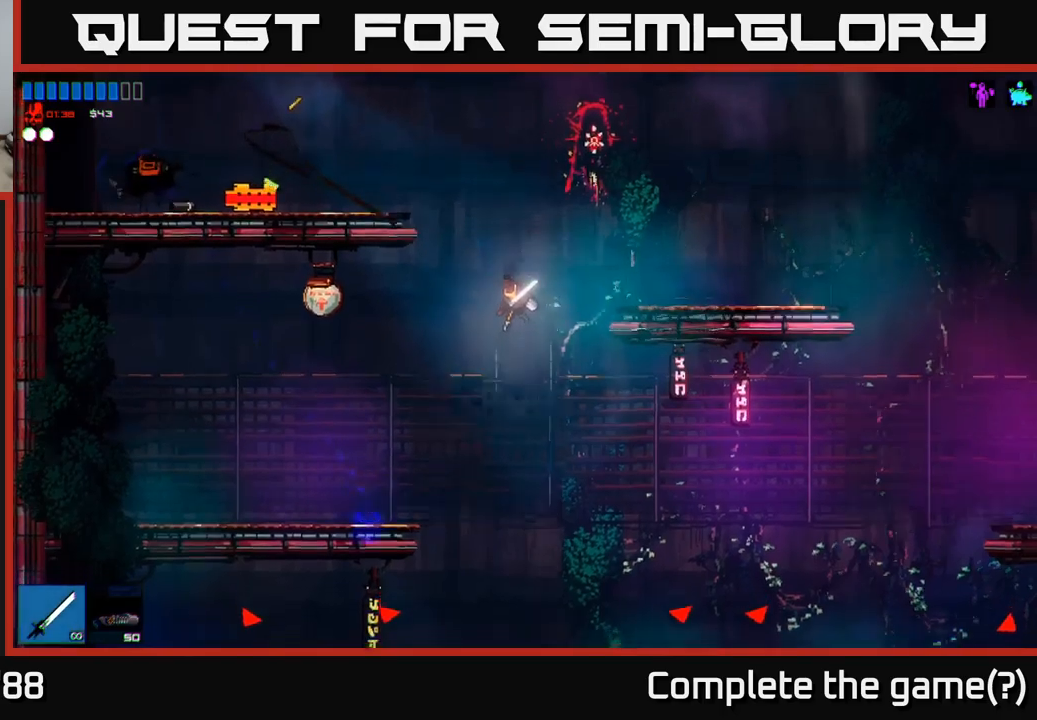
{"buttons": [], "left_stick": "center", "right_stick": "down-left", "events": [[184, "left_stick", "center"], [200, "R2", "down"], [234, "left_stick", "right"], [417, "left_stick", "center"], [434, "R2", "up"]]}
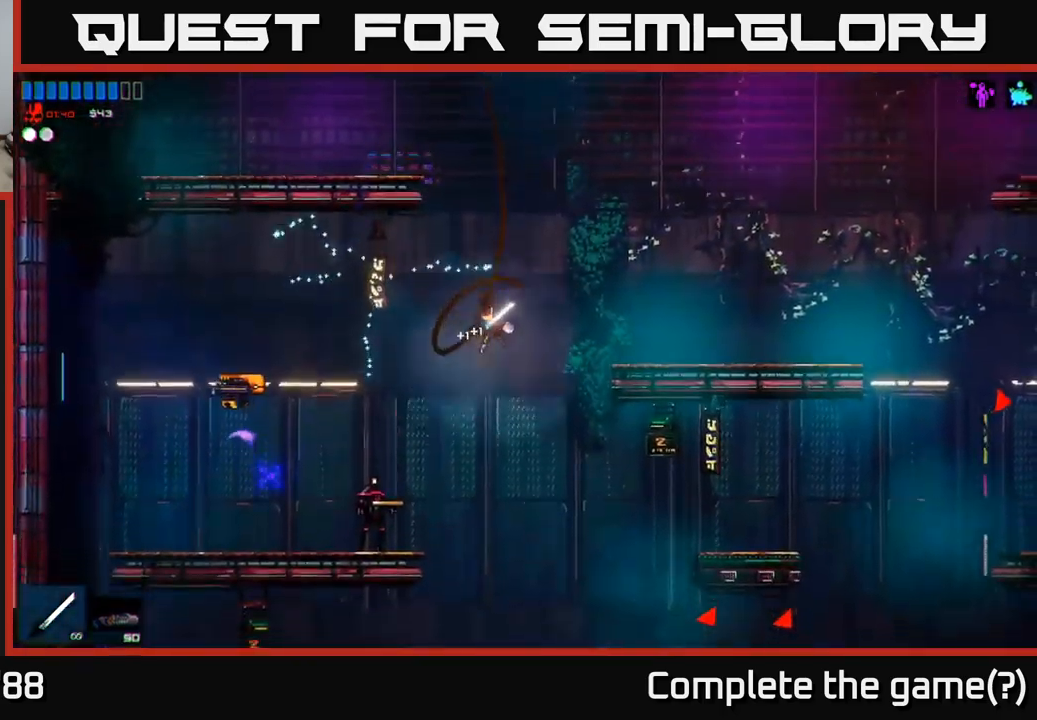
{"buttons": ["R2"], "left_stick": "center", "right_stick": "left", "events": [[134, "right_stick", "left"], [167, "left_stick", "left"], [234, "A", "down"], [317, "R2", "down"], [317, "left_stick", "up-left"], [367, "A", "up"], [450, "left_stick", "center"]]}
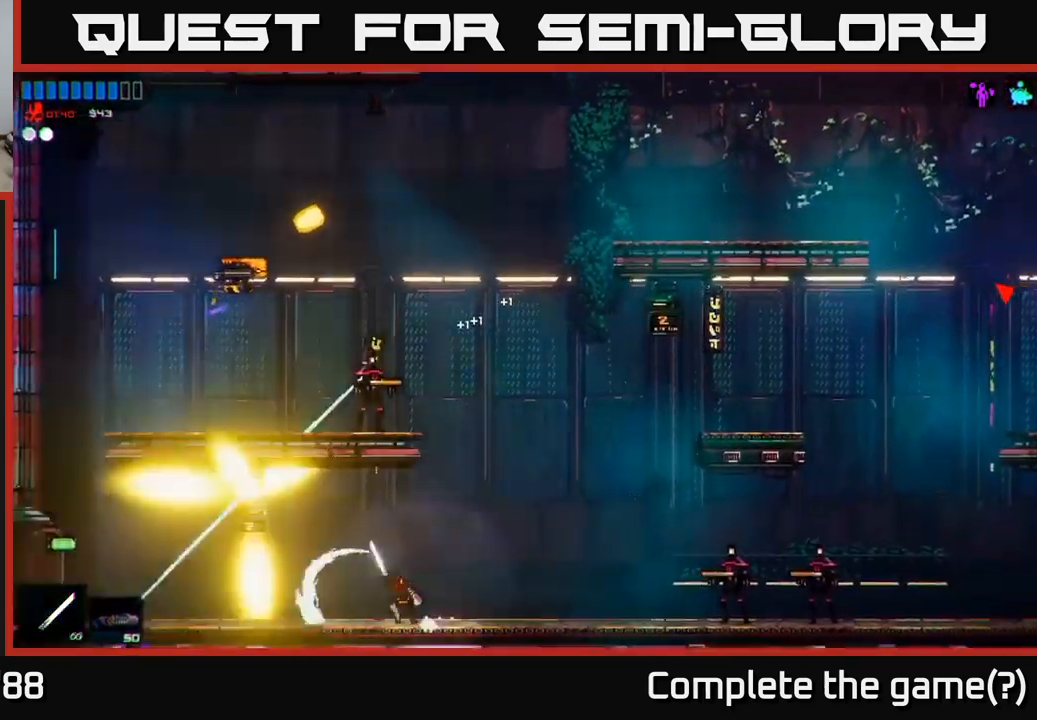
{"buttons": ["A"], "left_stick": "right", "right_stick": "up-left", "events": [[67, "R2", "up"], [150, "right_stick", "up-left"], [300, "left_stick", "right"], [500, "A", "down"]]}
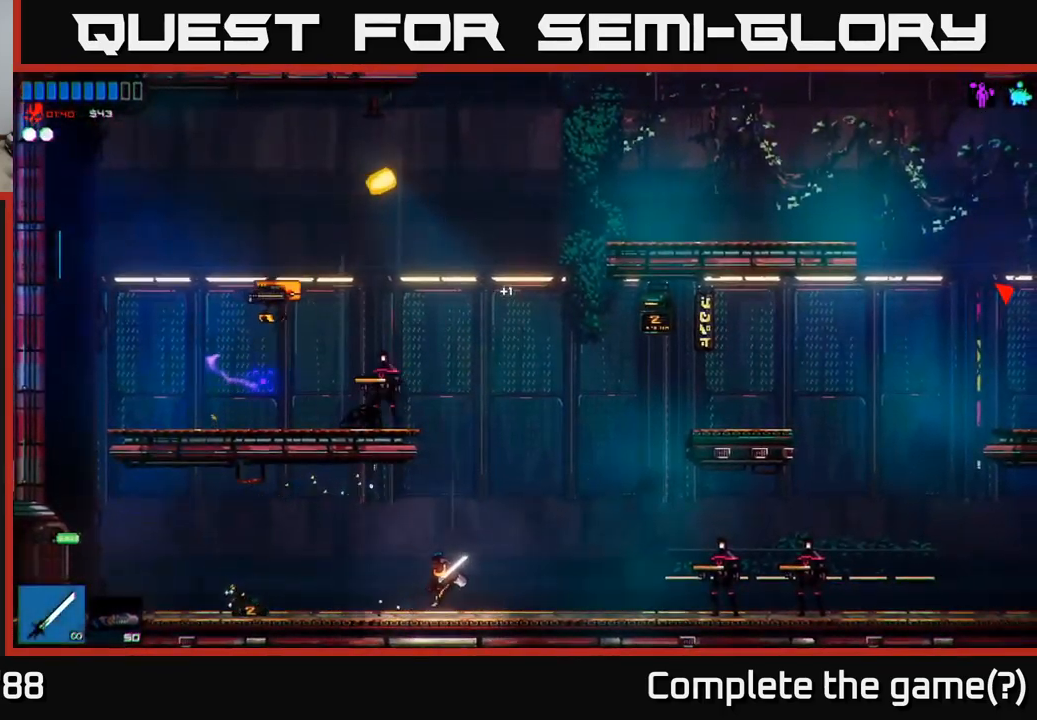
{"buttons": ["R2"], "left_stick": "left", "right_stick": "left", "events": [[100, "left_stick", "left"], [250, "A", "up"], [334, "A", "down"], [334, "right_stick", "left"], [384, "R2", "down"], [484, "A", "up"]]}
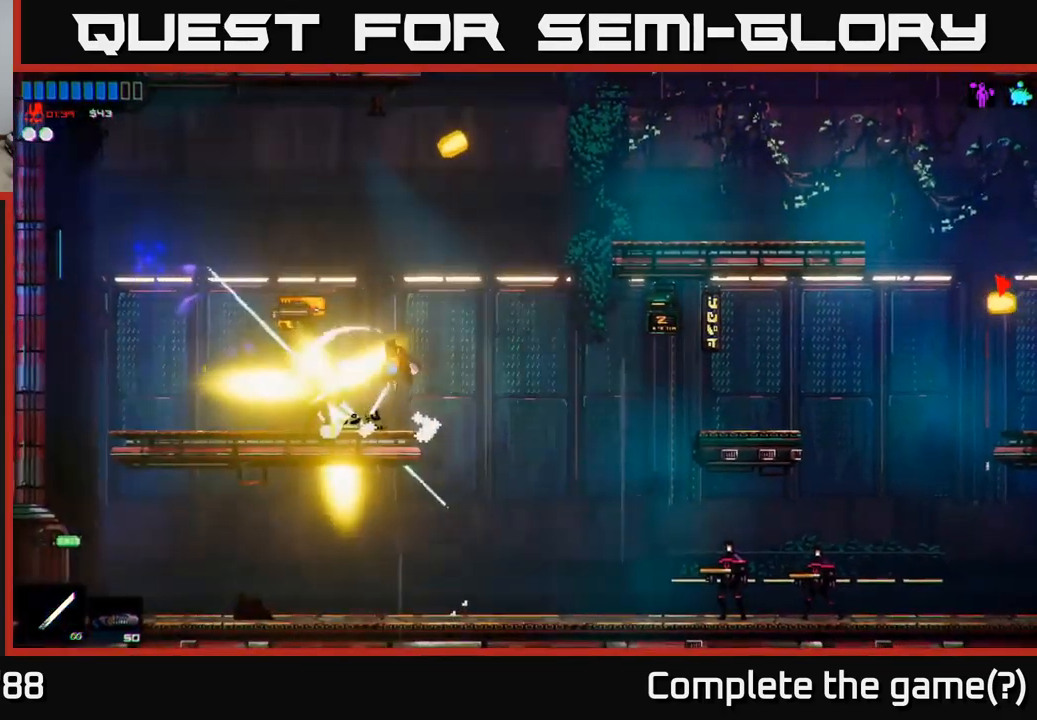
{"buttons": [], "left_stick": "right", "right_stick": "right", "events": [[100, "R2", "up"], [150, "left_stick", "right"], [484, "right_stick", "right"]]}
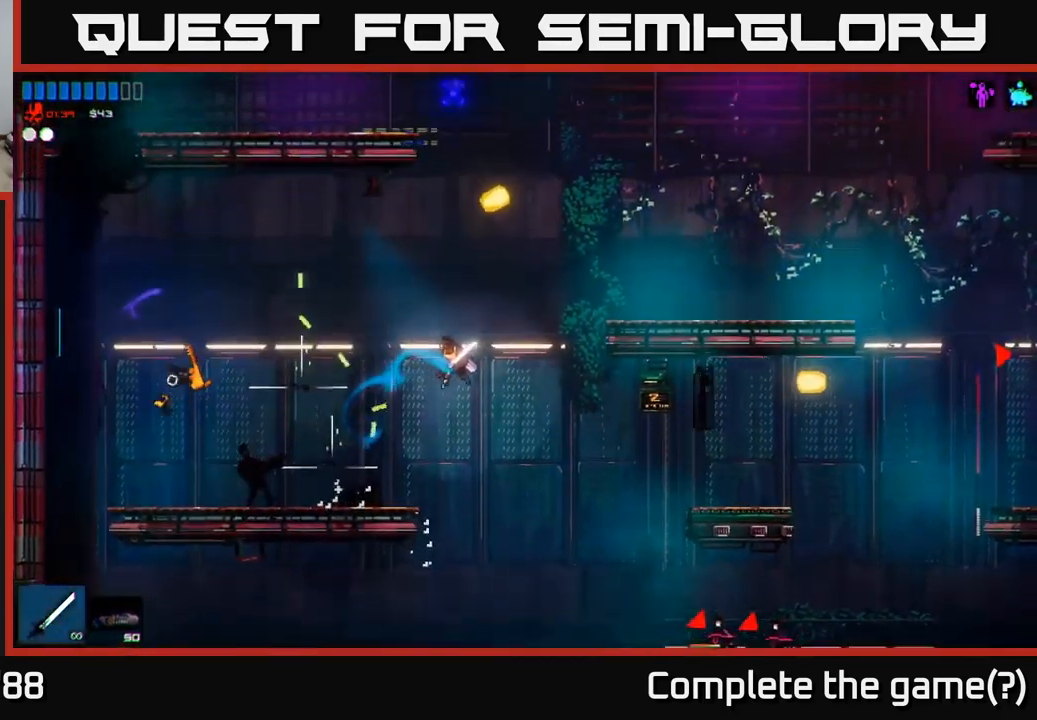
{"buttons": ["R2"], "left_stick": "right", "right_stick": "right", "events": [[500, "R2", "down"]]}
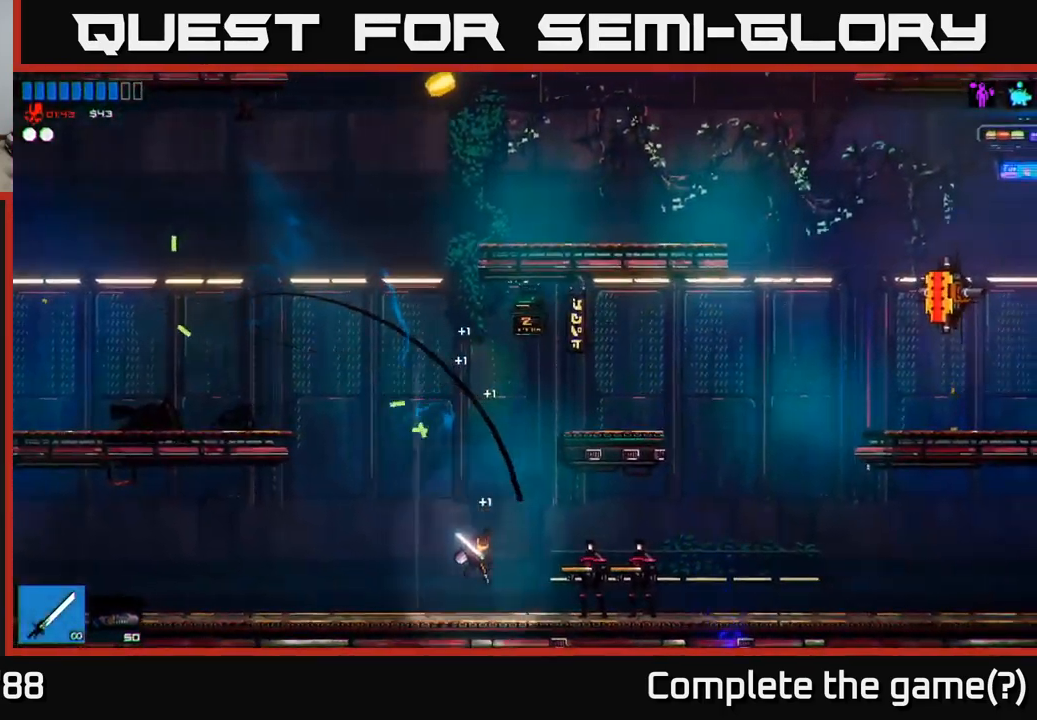
{"buttons": [], "left_stick": "right", "right_stick": "right", "events": [[217, "R2", "up"]]}
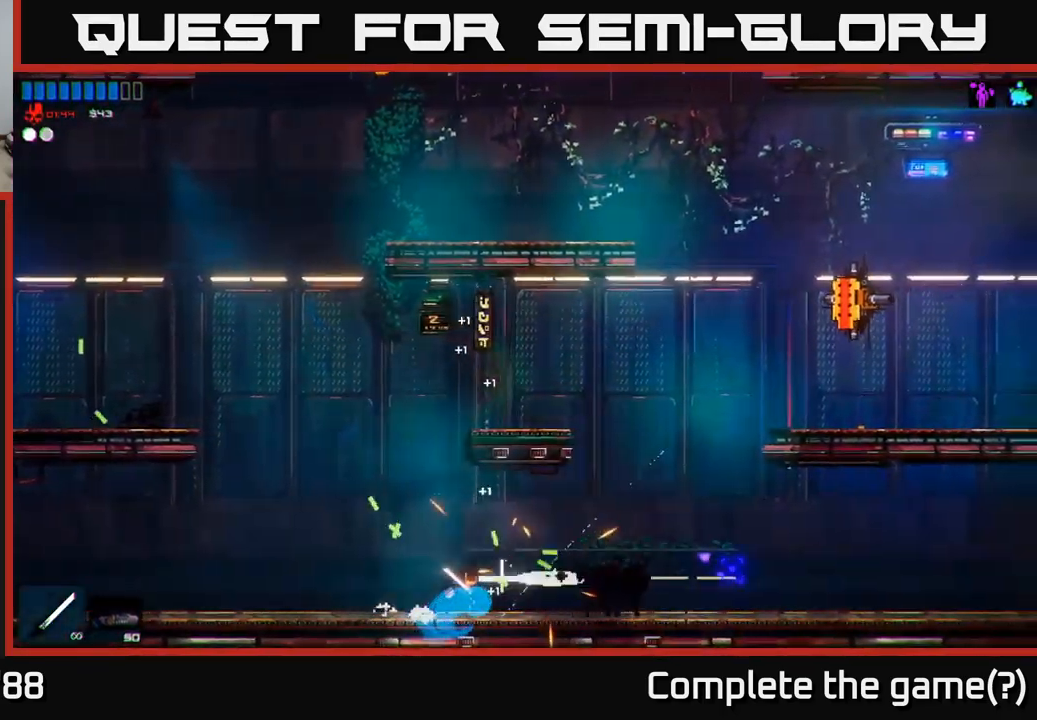
{"buttons": [], "left_stick": "right", "right_stick": "right", "events": [[317, "A", "down"], [484, "A", "up"]]}
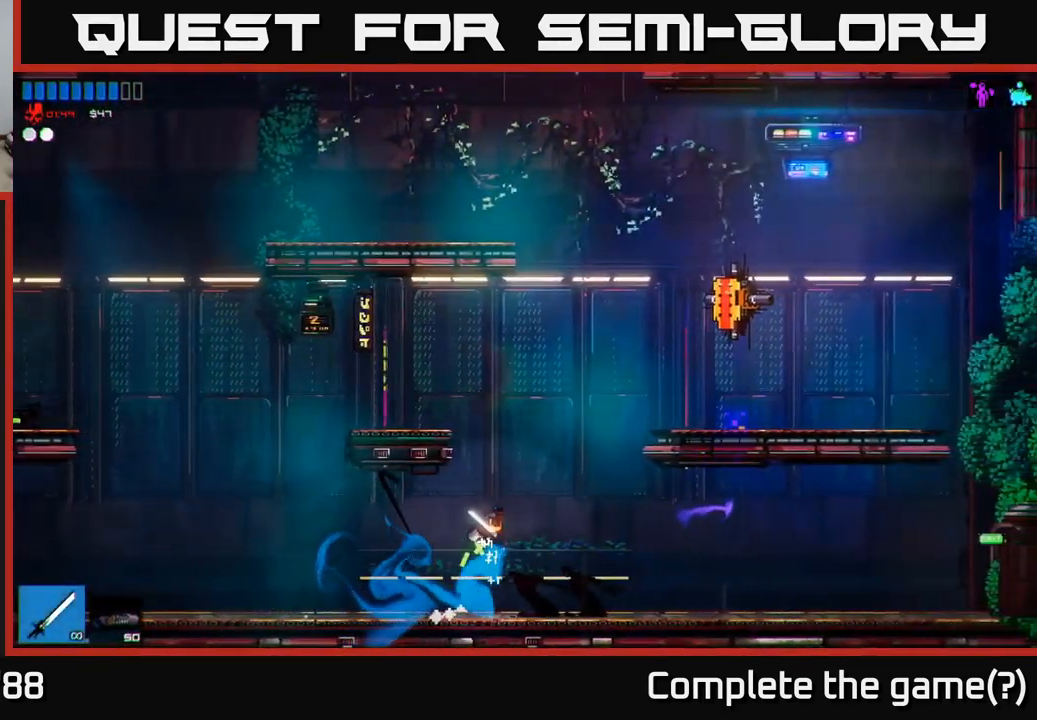
{"buttons": ["R2"], "left_stick": "right", "right_stick": "right", "events": [[150, "A", "down"], [350, "R2", "down"], [367, "A", "up"]]}
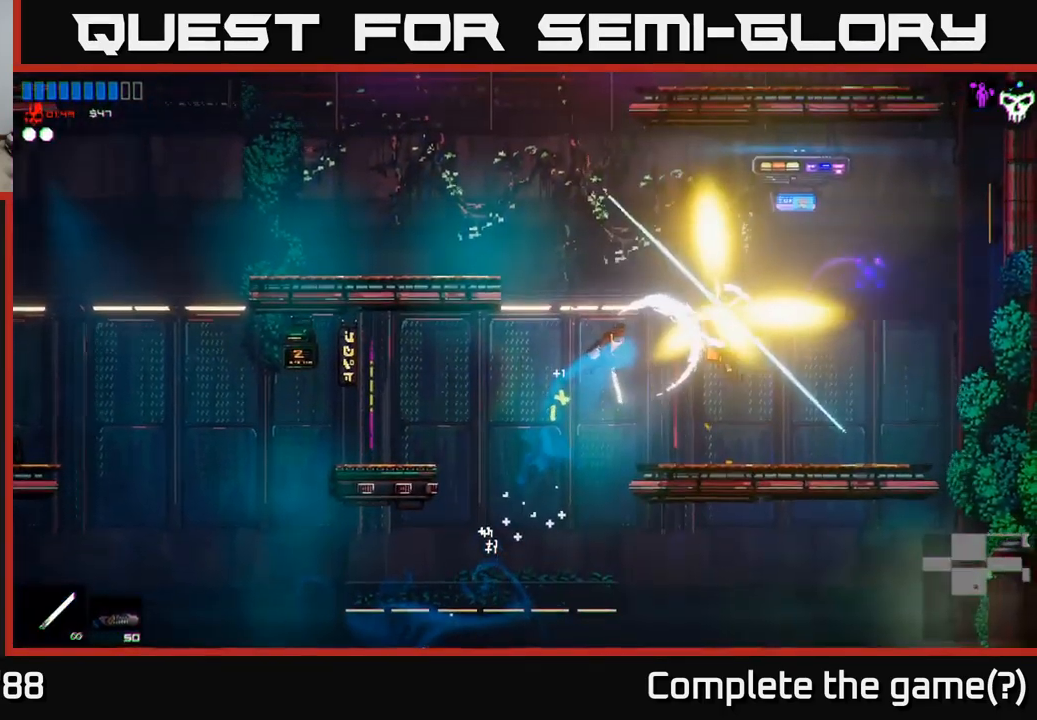
{"buttons": [], "left_stick": "right", "right_stick": "up-right", "events": [[67, "R2", "up"], [417, "right_stick", "up-right"]]}
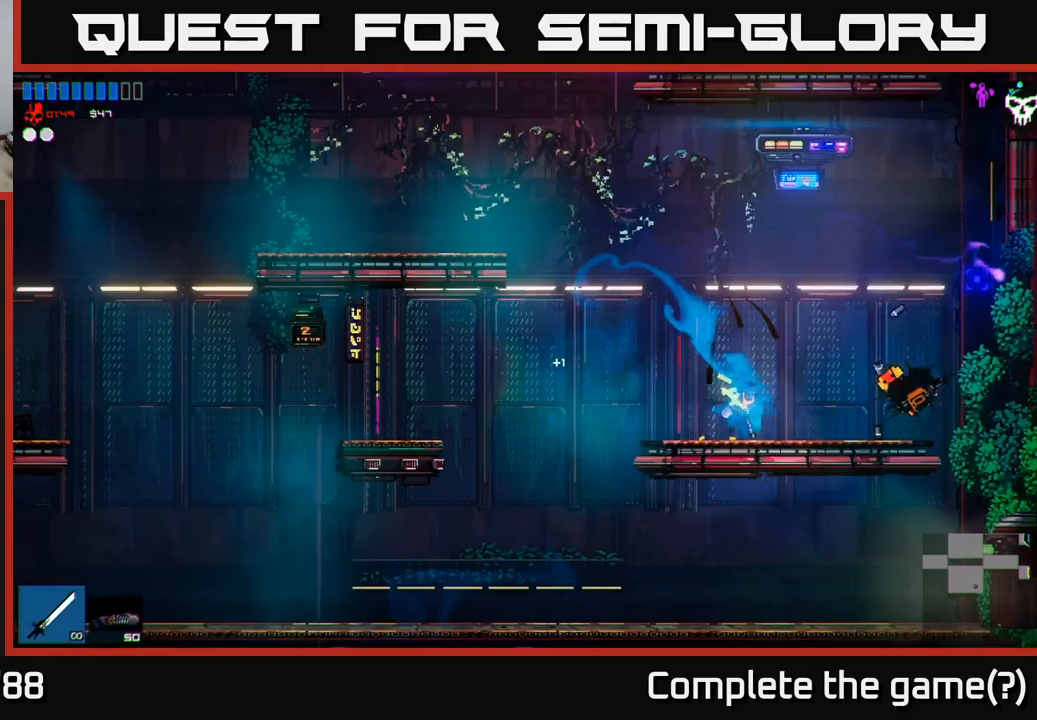
{"buttons": [], "left_stick": "left", "right_stick": "left", "events": [[167, "left_stick", "left"], [167, "right_stick", "up-left"], [200, "A", "down"], [267, "right_stick", "left"], [433, "A", "up"]]}
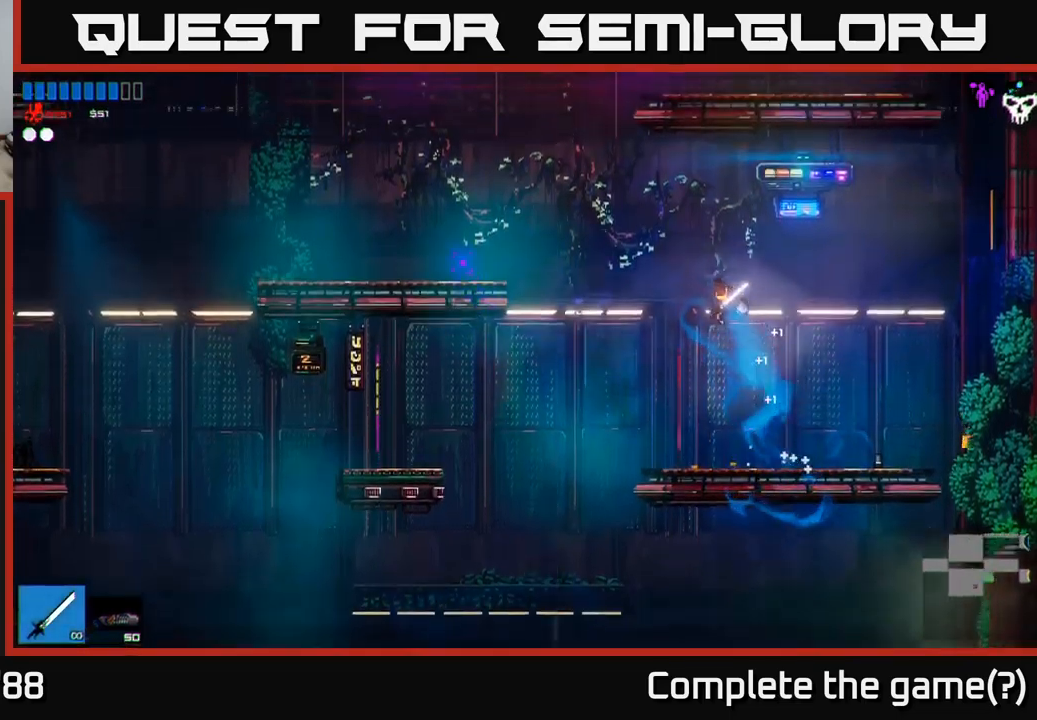
{"buttons": ["A"], "left_stick": "left", "right_stick": "left", "events": [[367, "A", "down"]]}
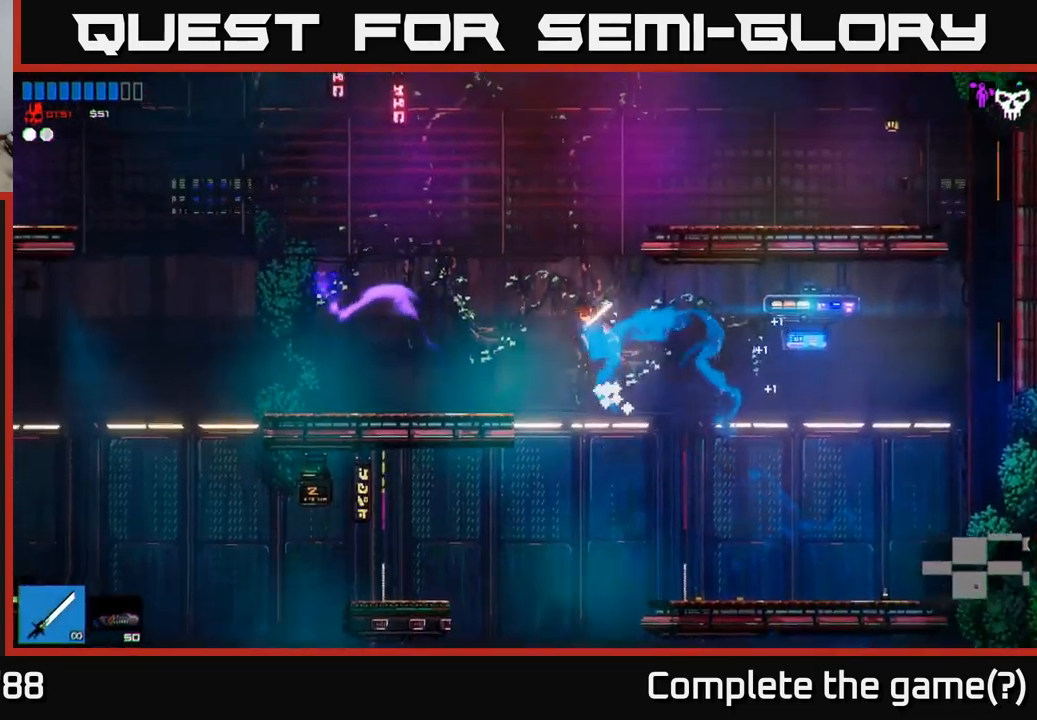
{"buttons": [], "left_stick": "left", "right_stick": "left", "events": [[117, "A", "up"]]}
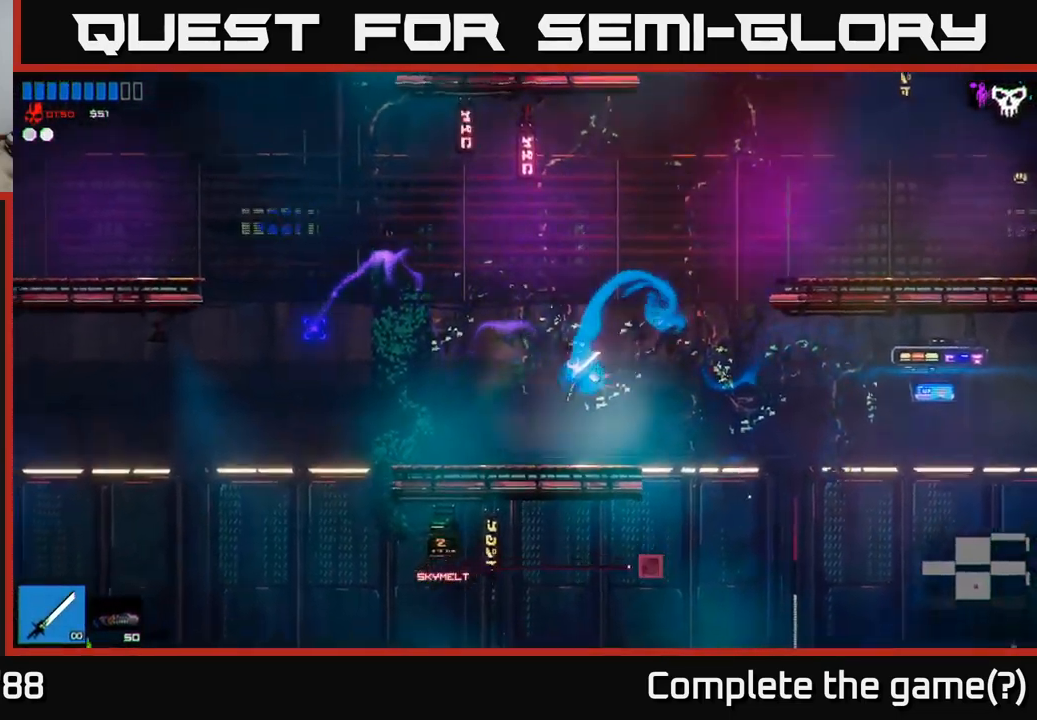
{"buttons": [], "left_stick": "left", "right_stick": "left", "events": []}
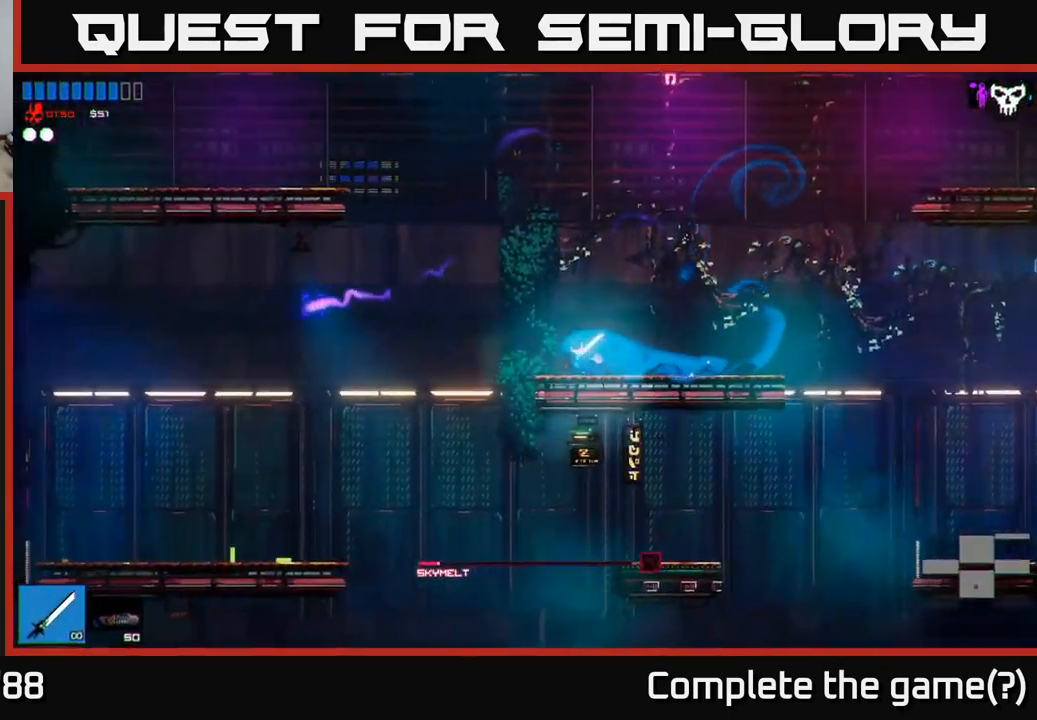
{"buttons": [], "left_stick": "left", "right_stick": "left", "events": []}
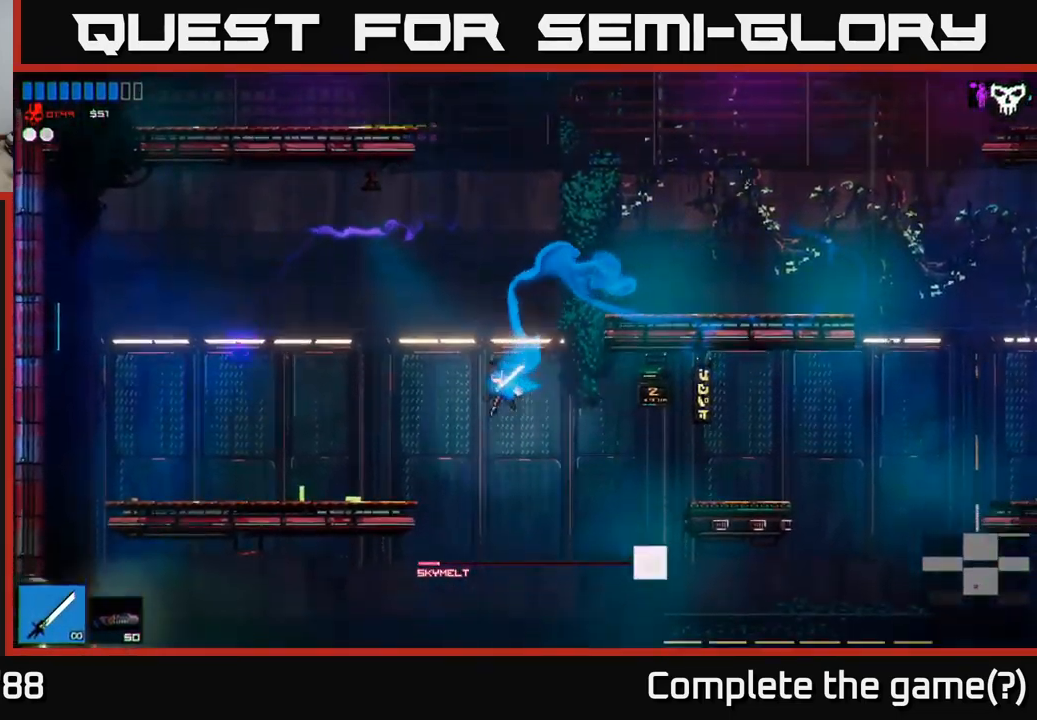
{"buttons": [], "left_stick": "right", "right_stick": "left", "events": [[67, "L1", "down"], [150, "L1", "up"], [450, "left_stick", "right"]]}
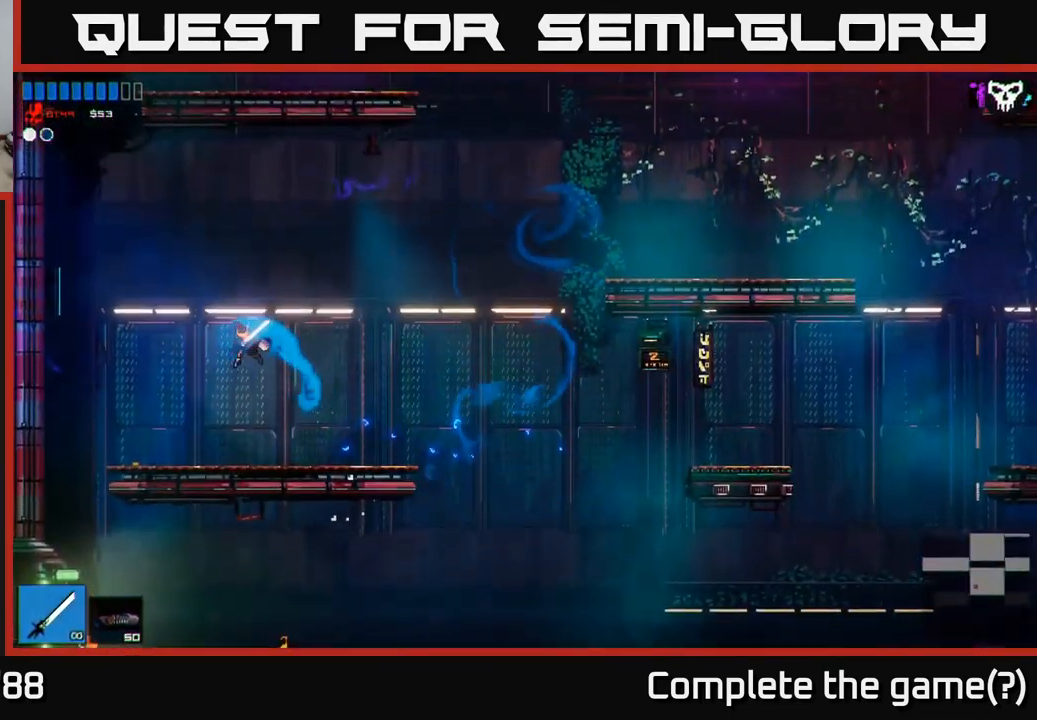
{"buttons": [], "left_stick": "right", "right_stick": "left", "events": []}
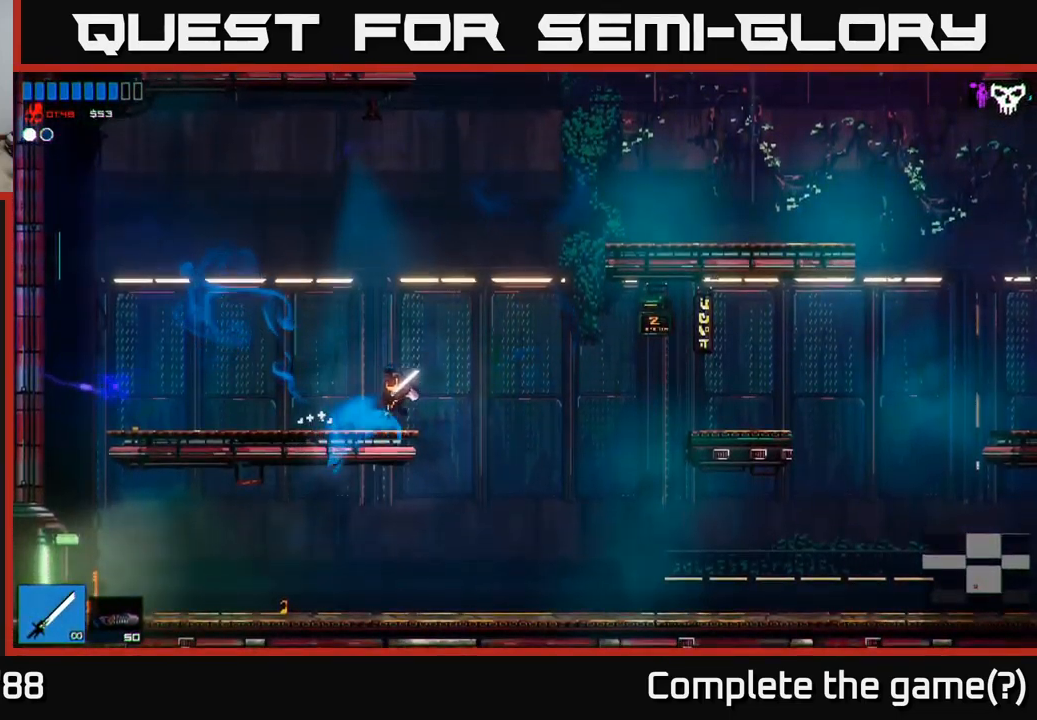
{"buttons": [], "left_stick": "left", "right_stick": "left", "events": [[150, "left_stick", "center"], [217, "left_stick", "left"]]}
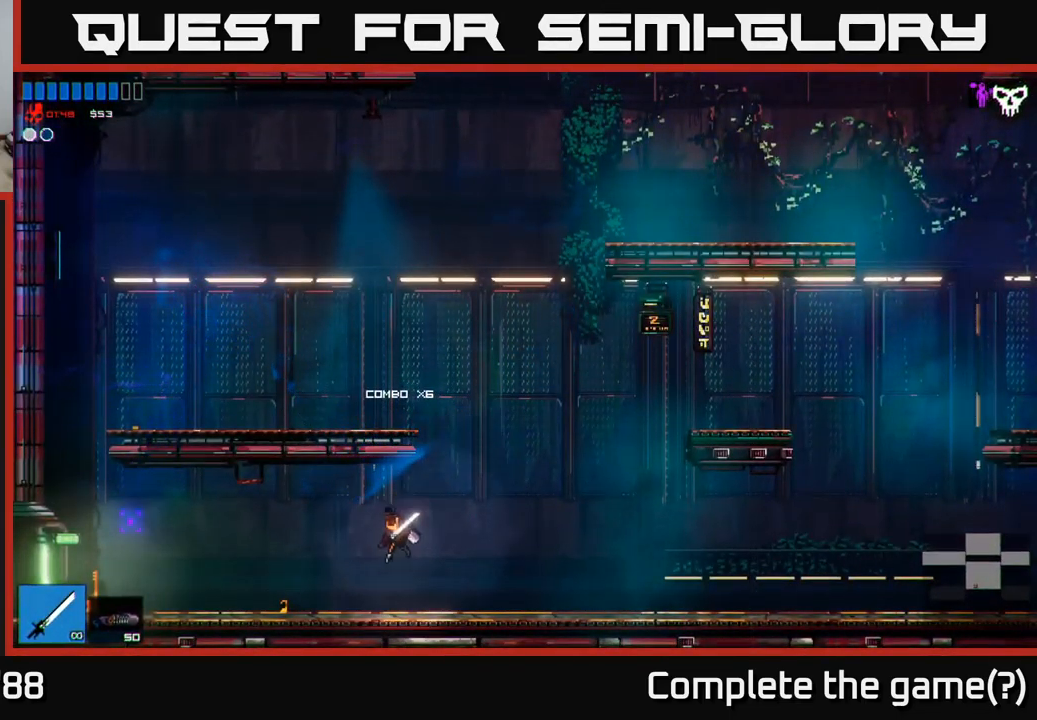
{"buttons": [], "left_stick": "left", "right_stick": "left", "events": [[217, "L1", "down"], [317, "L1", "up"]]}
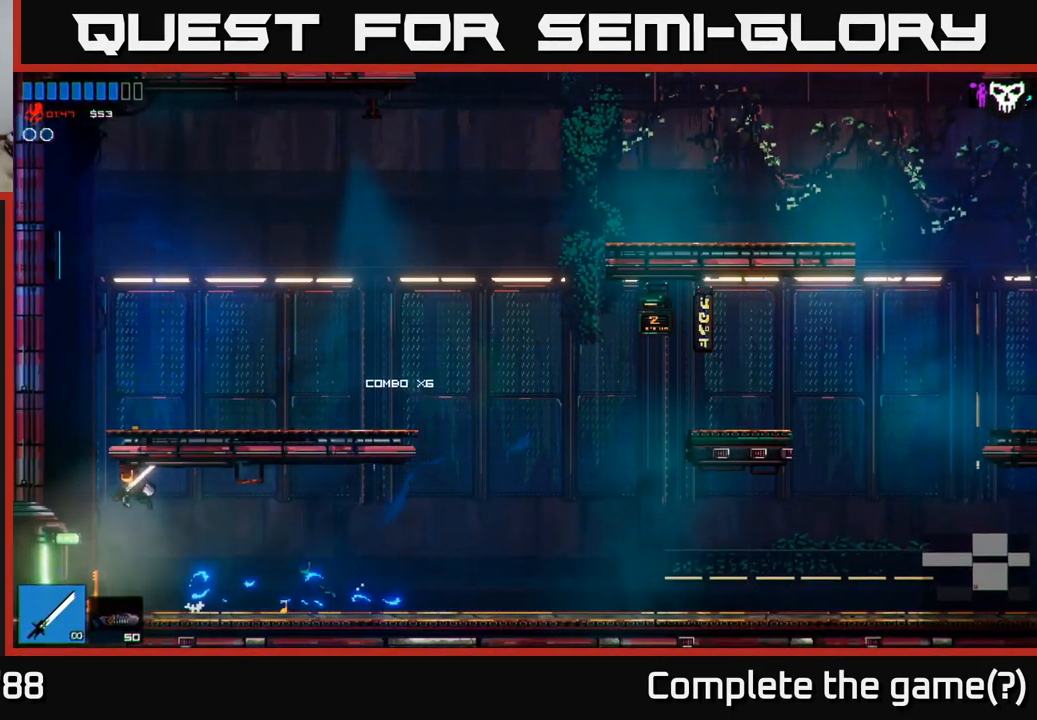
{"buttons": [], "left_stick": "left", "right_stick": "left", "events": []}
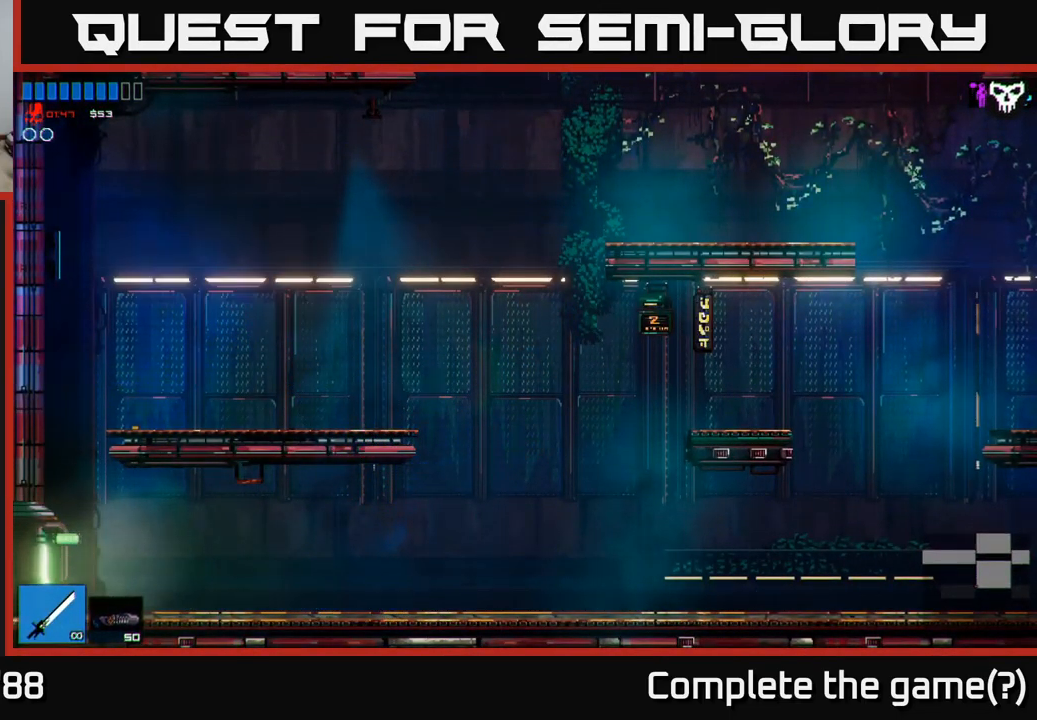
{"buttons": [], "left_stick": "left", "right_stick": "up-left", "events": [[316, "right_stick", "up-left"]]}
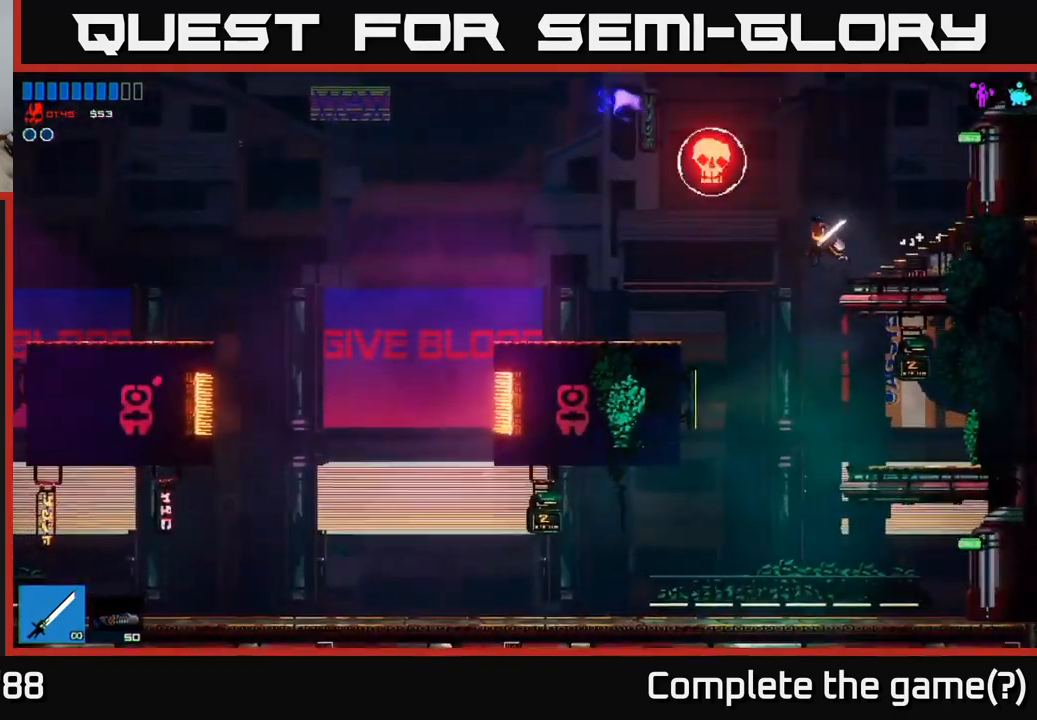
{"buttons": [], "left_stick": "left", "right_stick": "up-left", "events": [[283, "A", "down"], [300, "left_stick", "center"], [450, "A", "up"], [500, "left_stick", "left"]]}
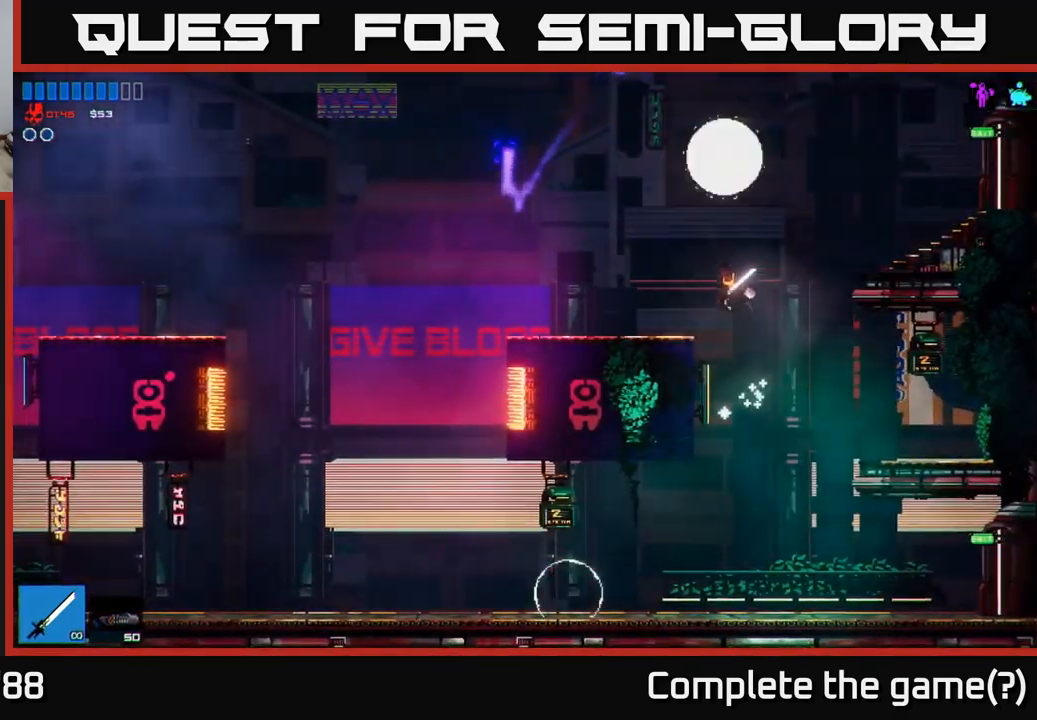
{"buttons": ["A"], "left_stick": "right", "right_stick": "up-right", "events": [[333, "right_stick", "up-right"], [400, "left_stick", "center"], [433, "A", "down"], [467, "left_stick", "right"]]}
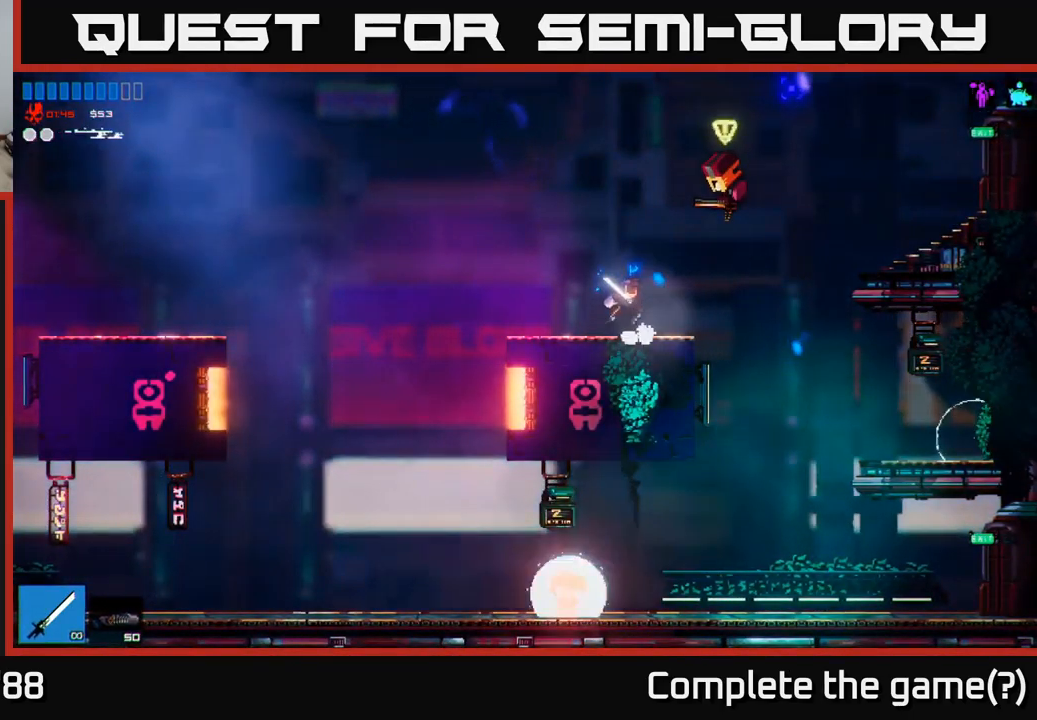
{"buttons": [], "left_stick": "left", "right_stick": "up-right", "events": [[33, "R2", "down"], [100, "A", "up"], [183, "R2", "up"], [250, "left_stick", "left"]]}